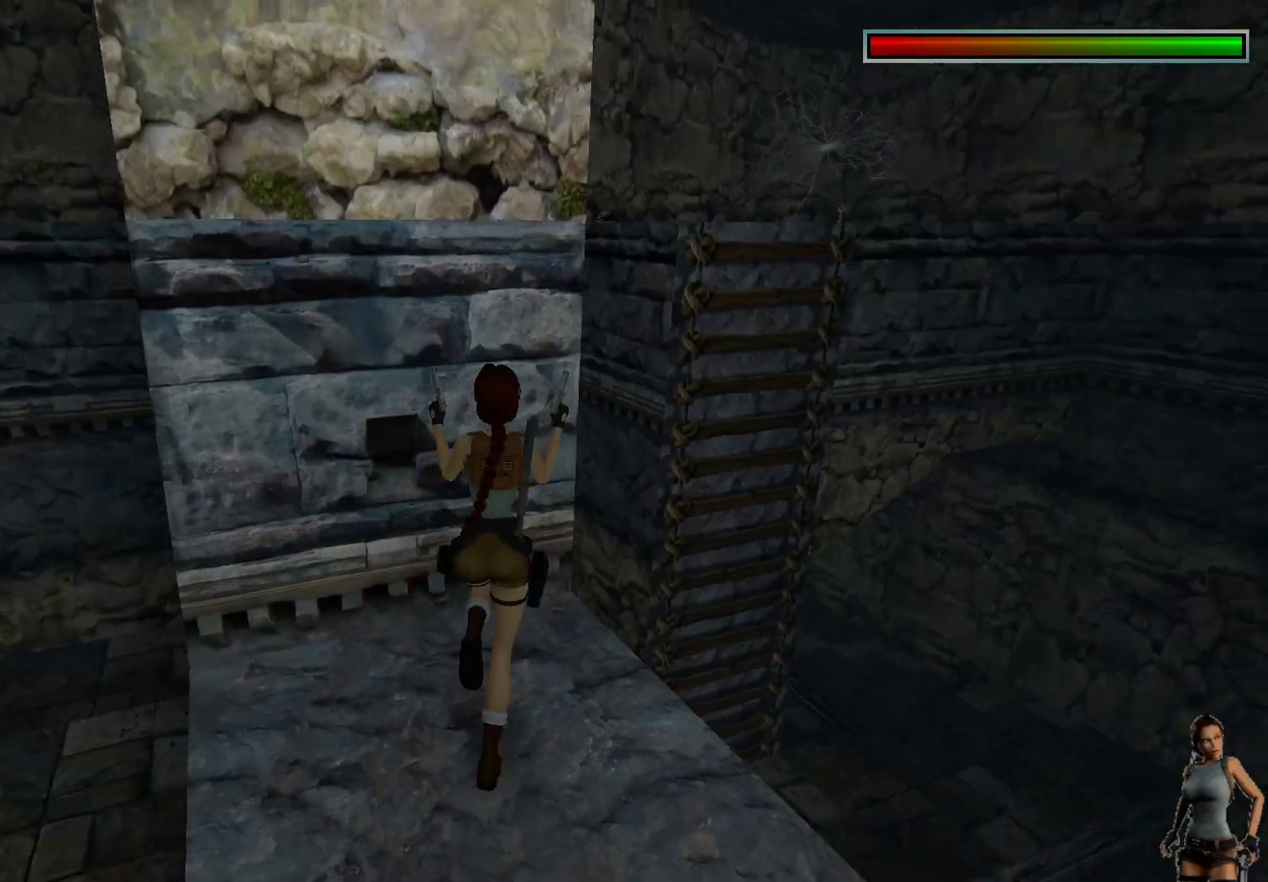
Gameplay with keyboard; each line is a JSON object with the keys held at the frame after it. "events" lists presses ("down") and releases ("up") of "1", "2", "3", "4", "5", "a", "alt", "b", "c", "ctrl", "d", "e", "f", "g", "q", "r", "s", "shift", "space", "t", "tab", "tilde", "v", "w", "x" and "z" between this image and that frame as [ms after this image, input, new state], when the widget could be followed in between. No other keys are recorded. Mouse input is not recorded.
{"keys": ["alt"], "events": [[233, "alt", "down"]]}
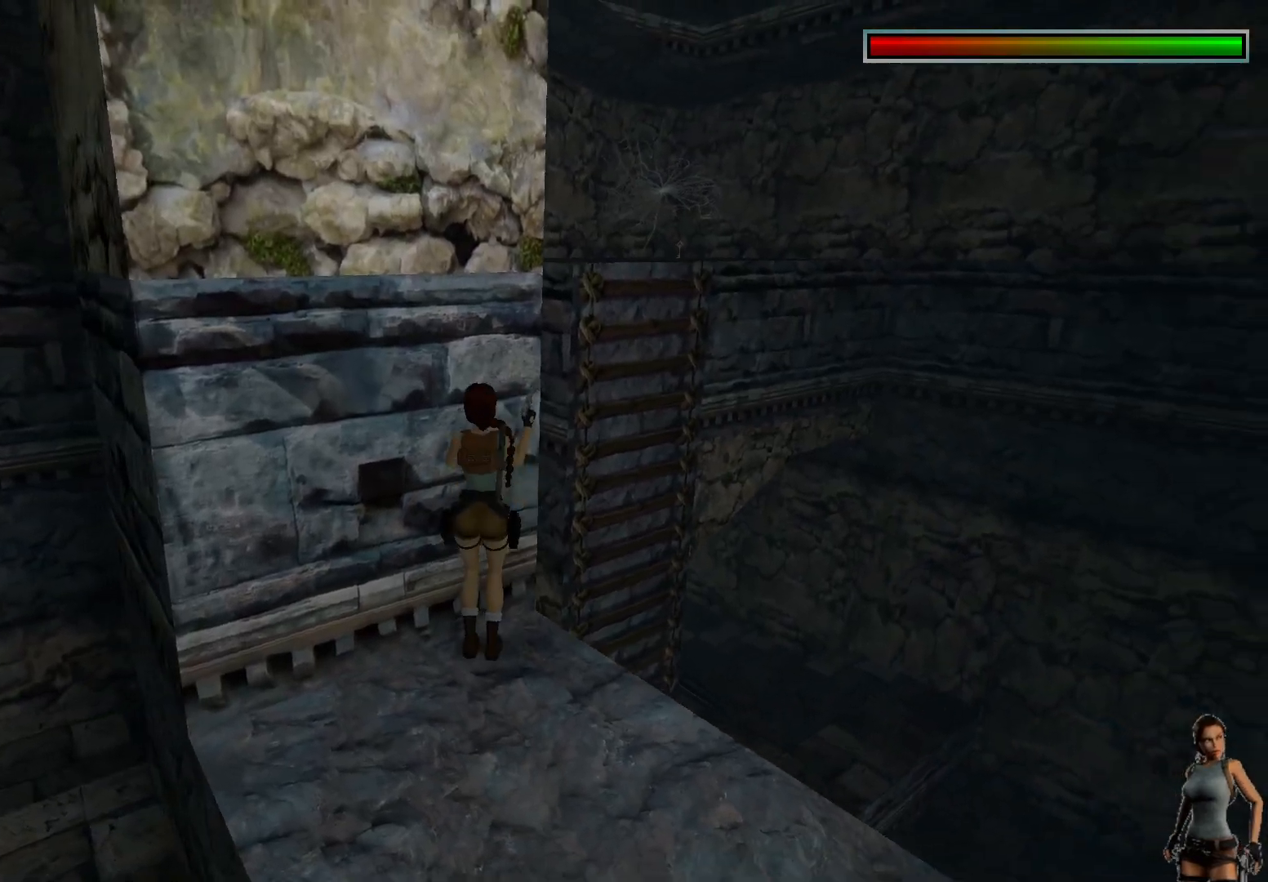
{"keys": [], "events": [[233, "alt", "up"]]}
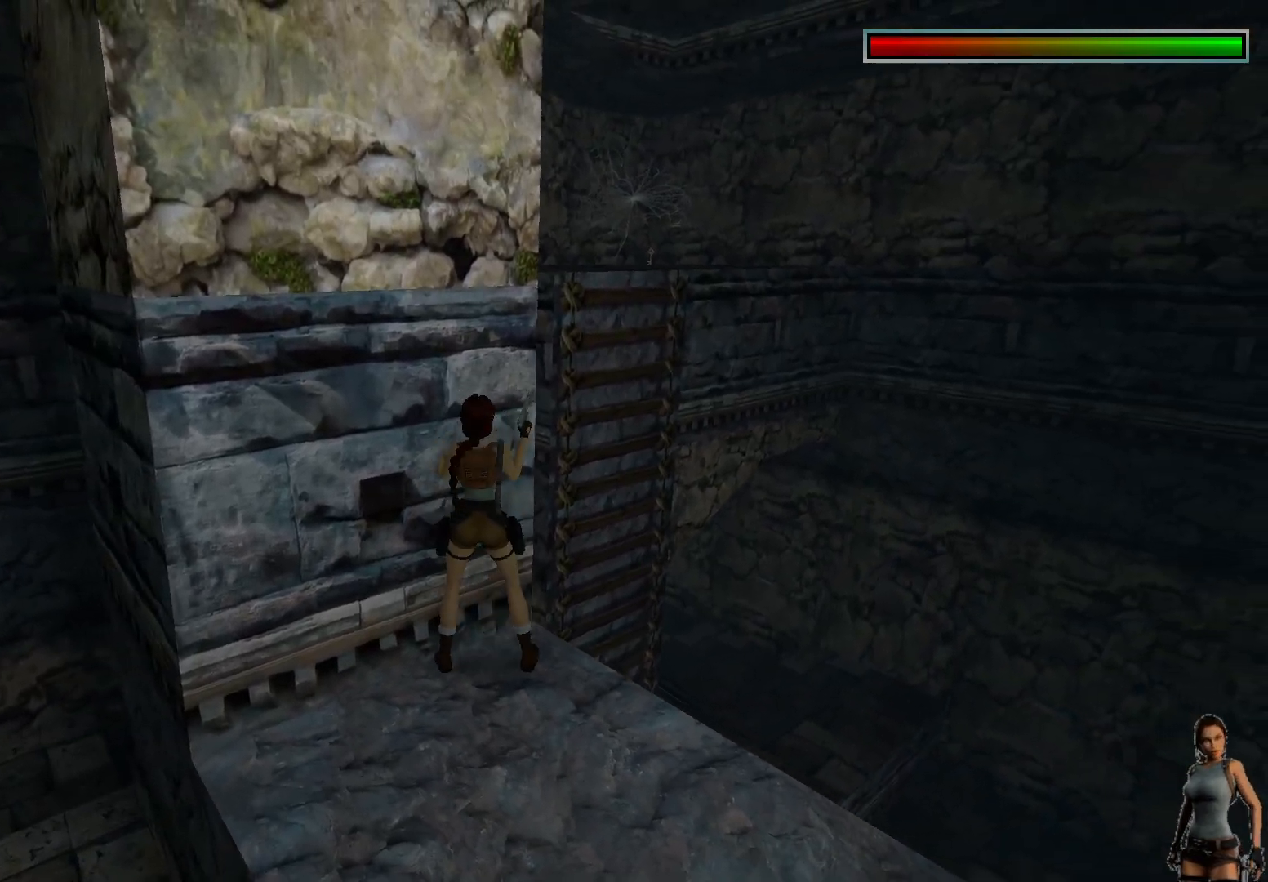
{"keys": [], "events": []}
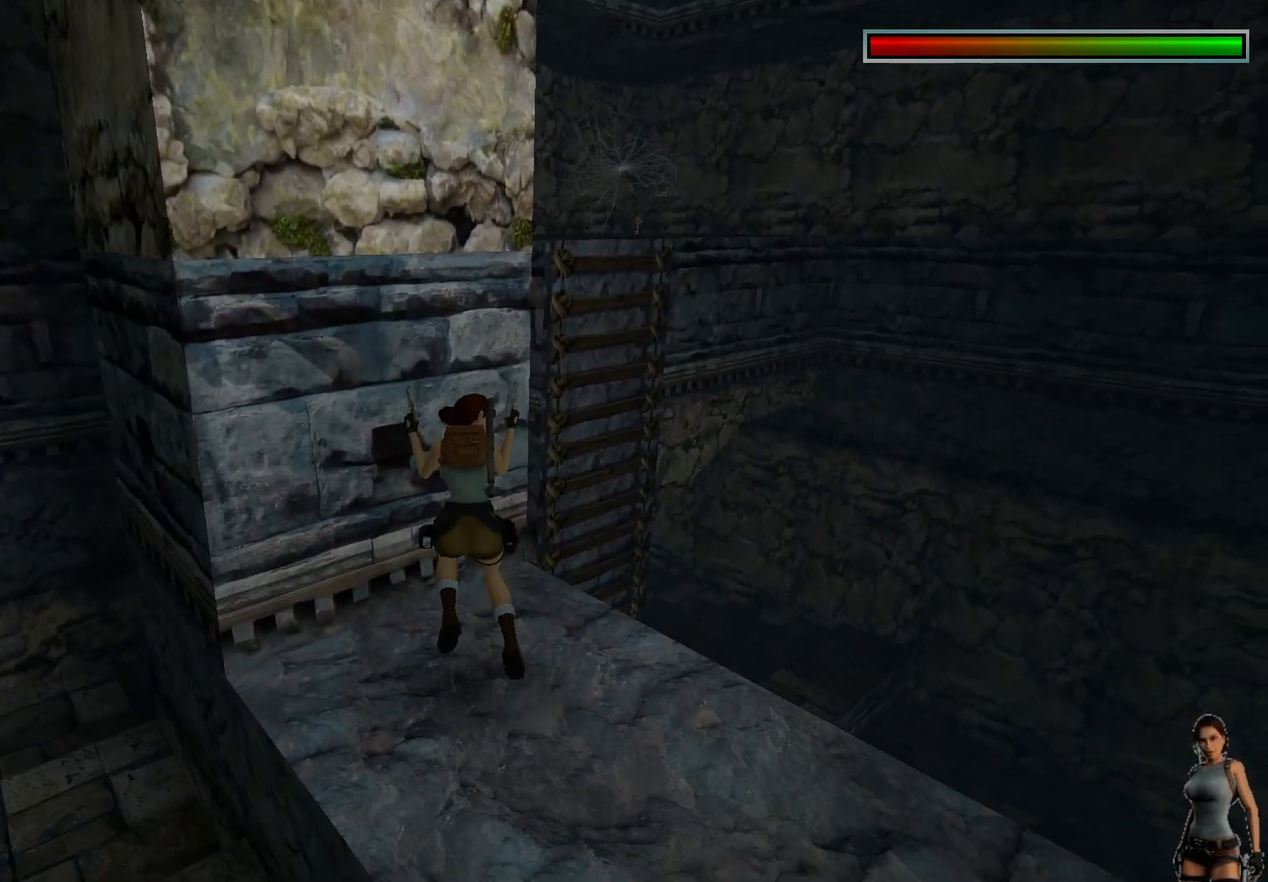
{"keys": [], "events": []}
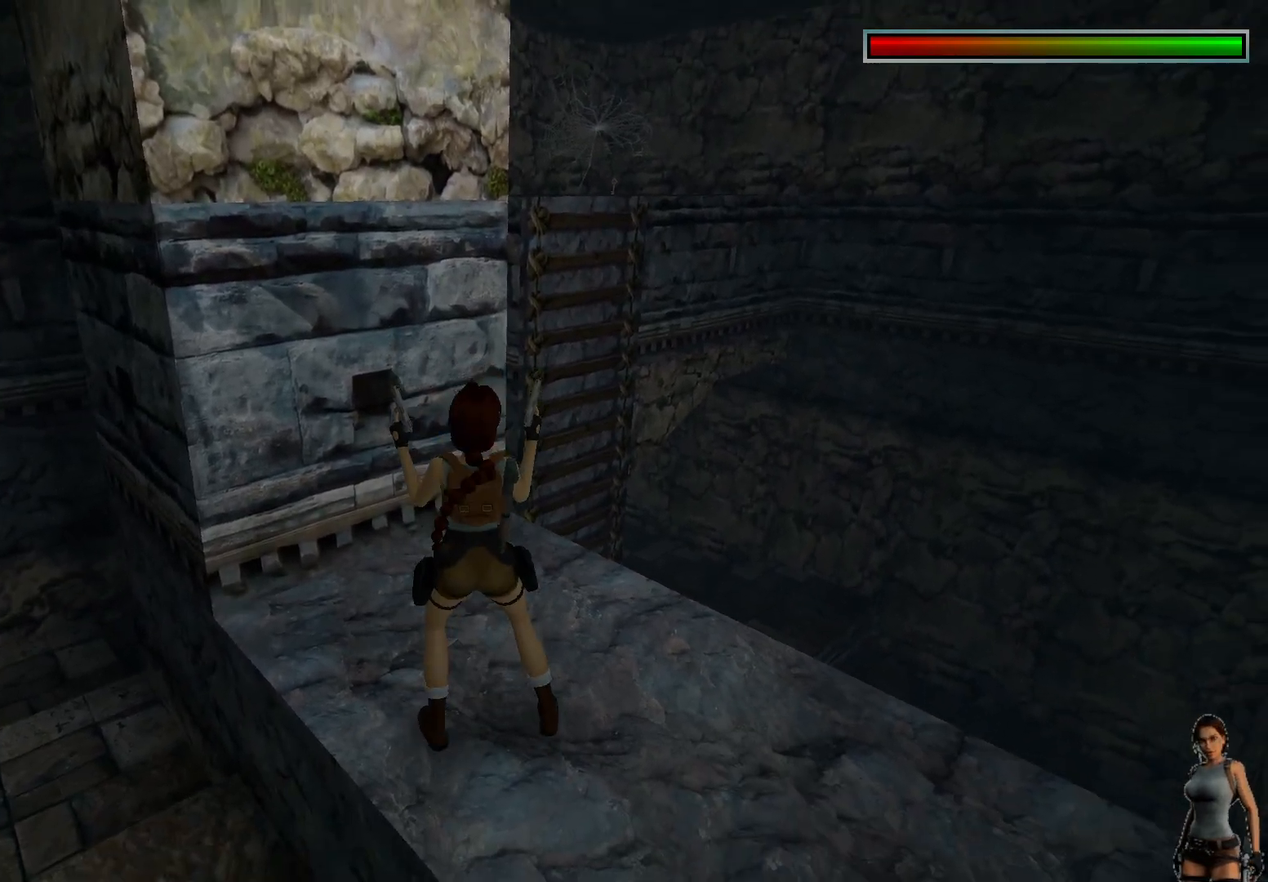
{"keys": [], "events": []}
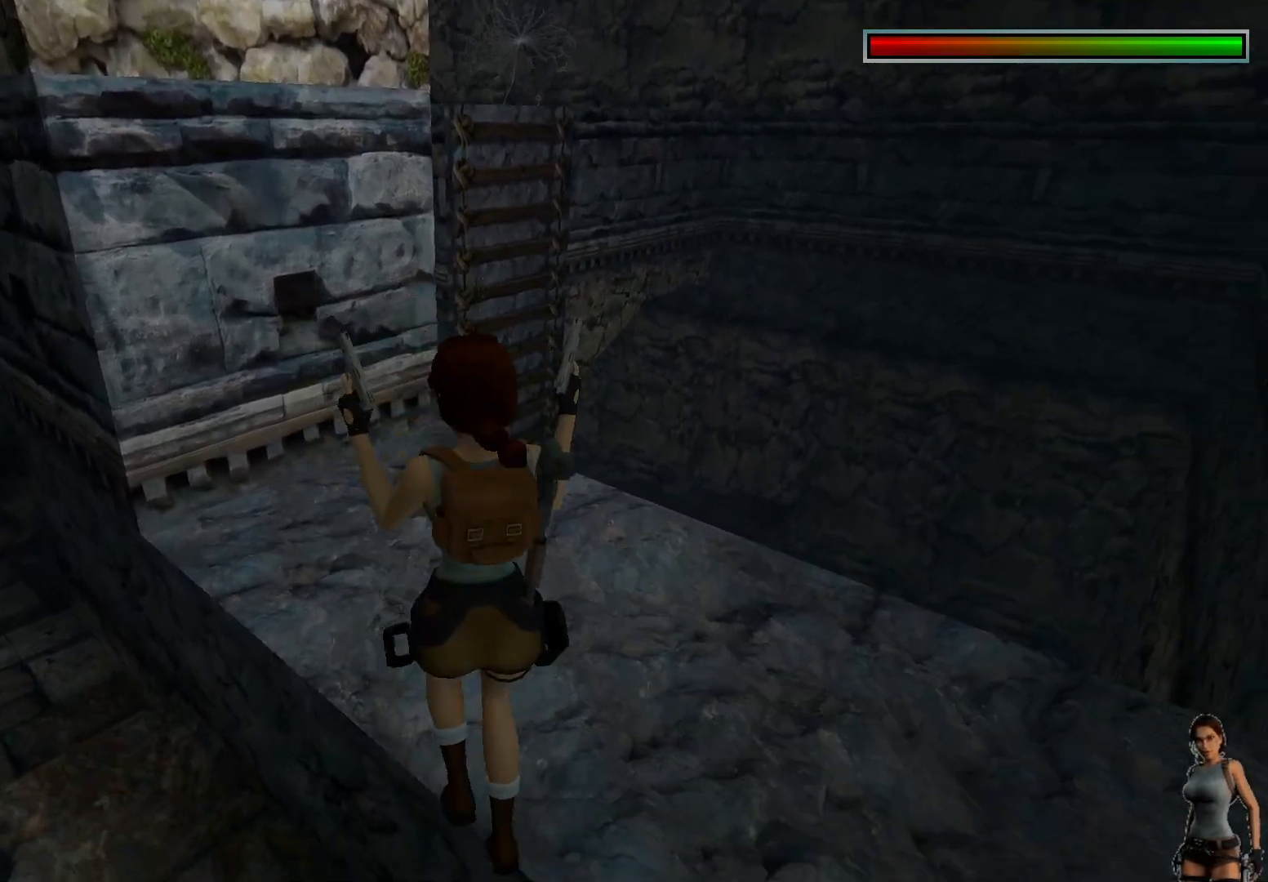
{"keys": [], "events": []}
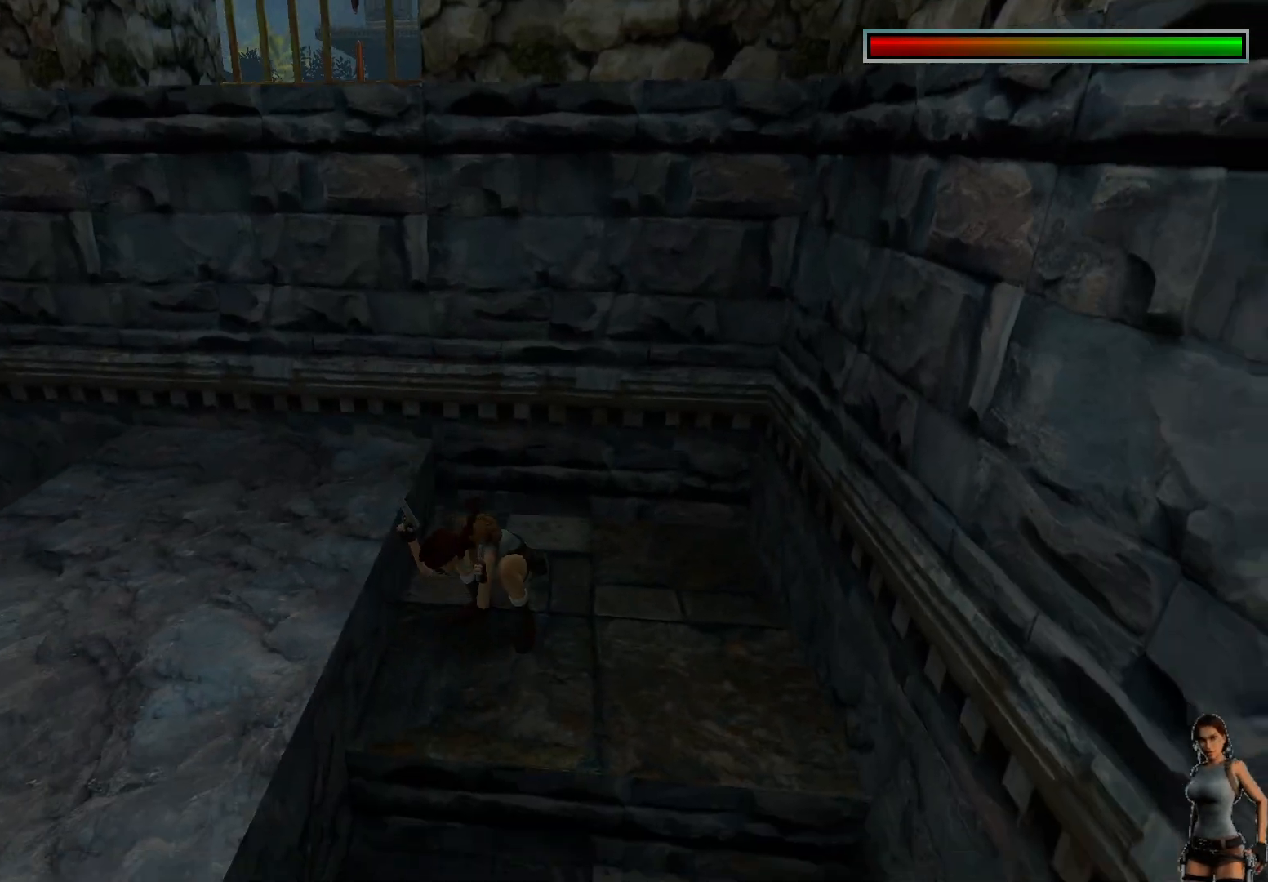
{"keys": [], "events": []}
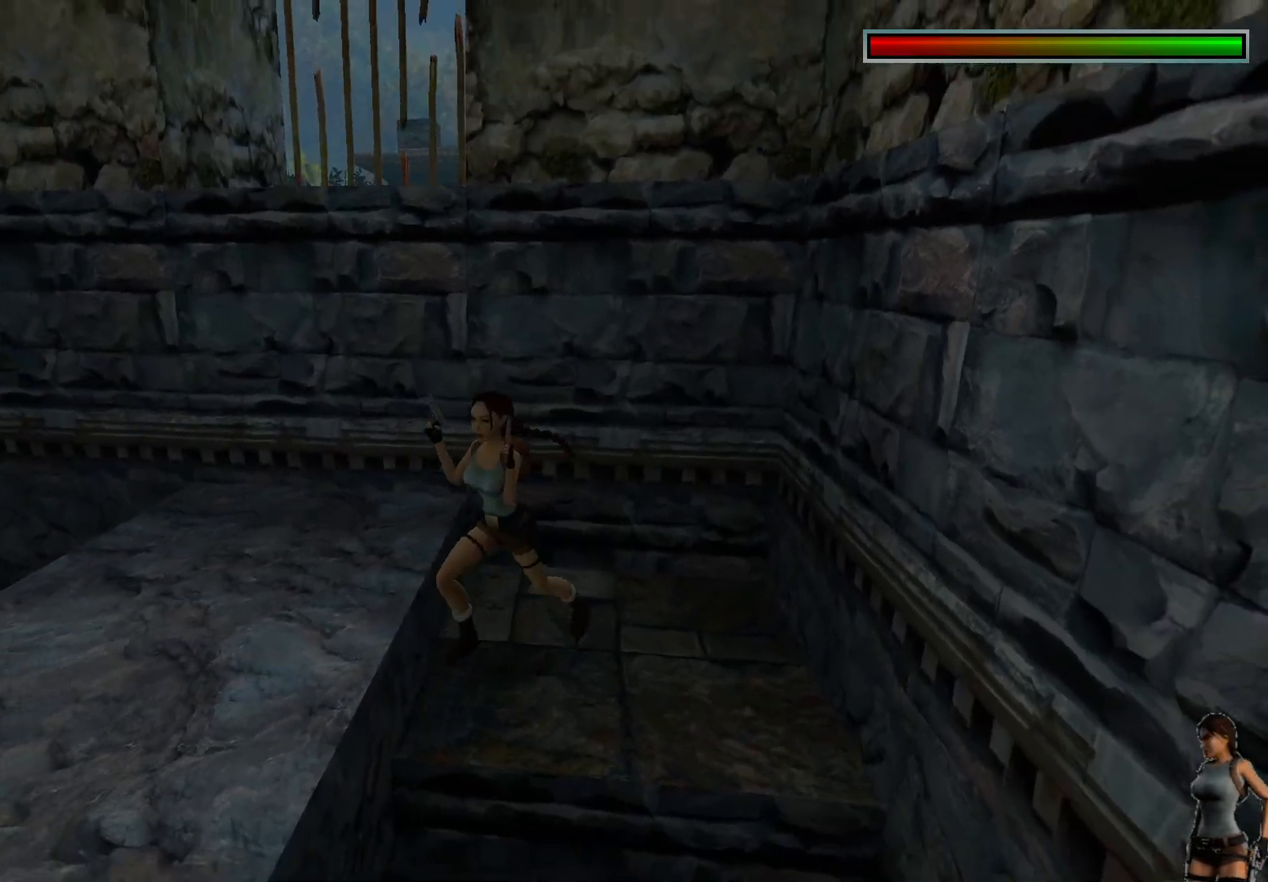
{"keys": [], "events": []}
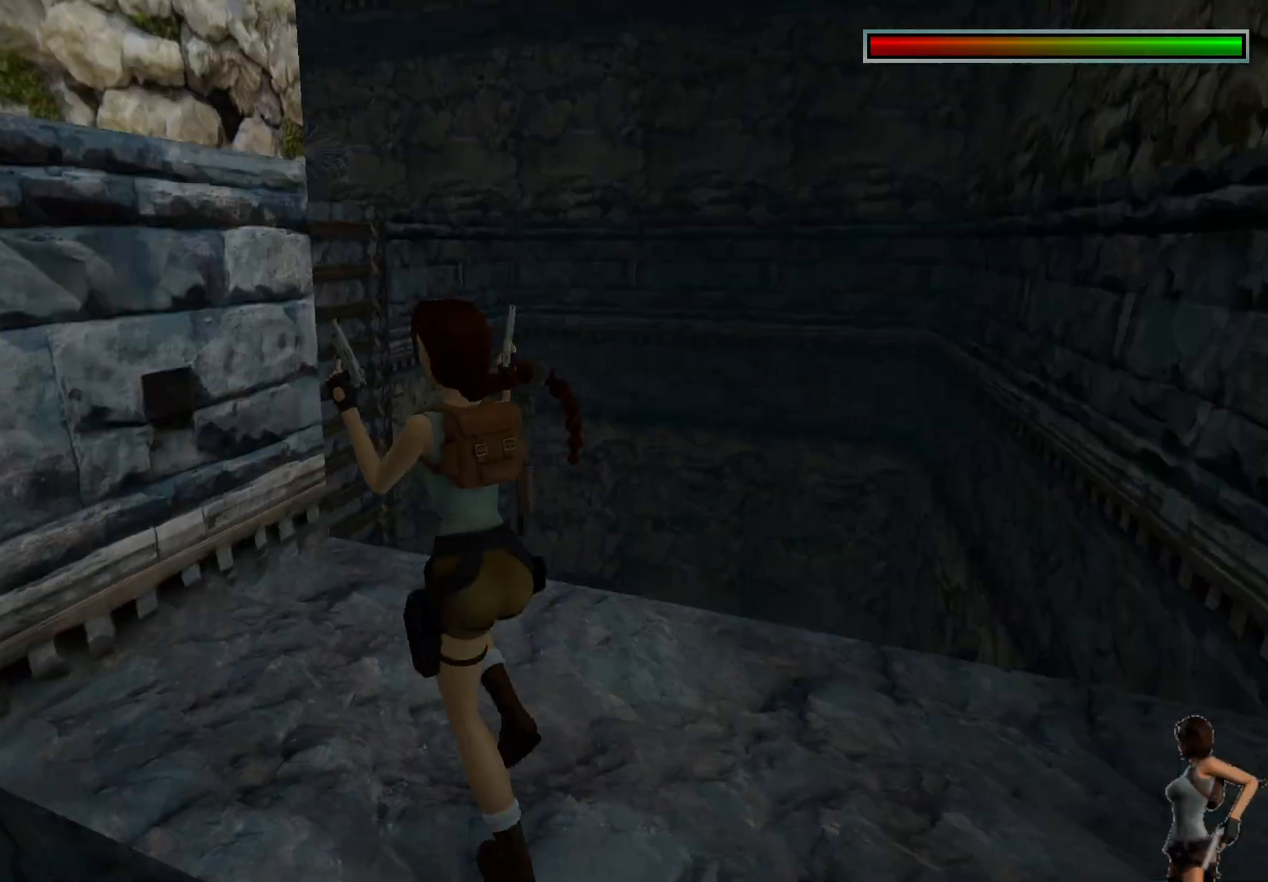
{"keys": ["alt"], "events": [[433, "alt", "down"]]}
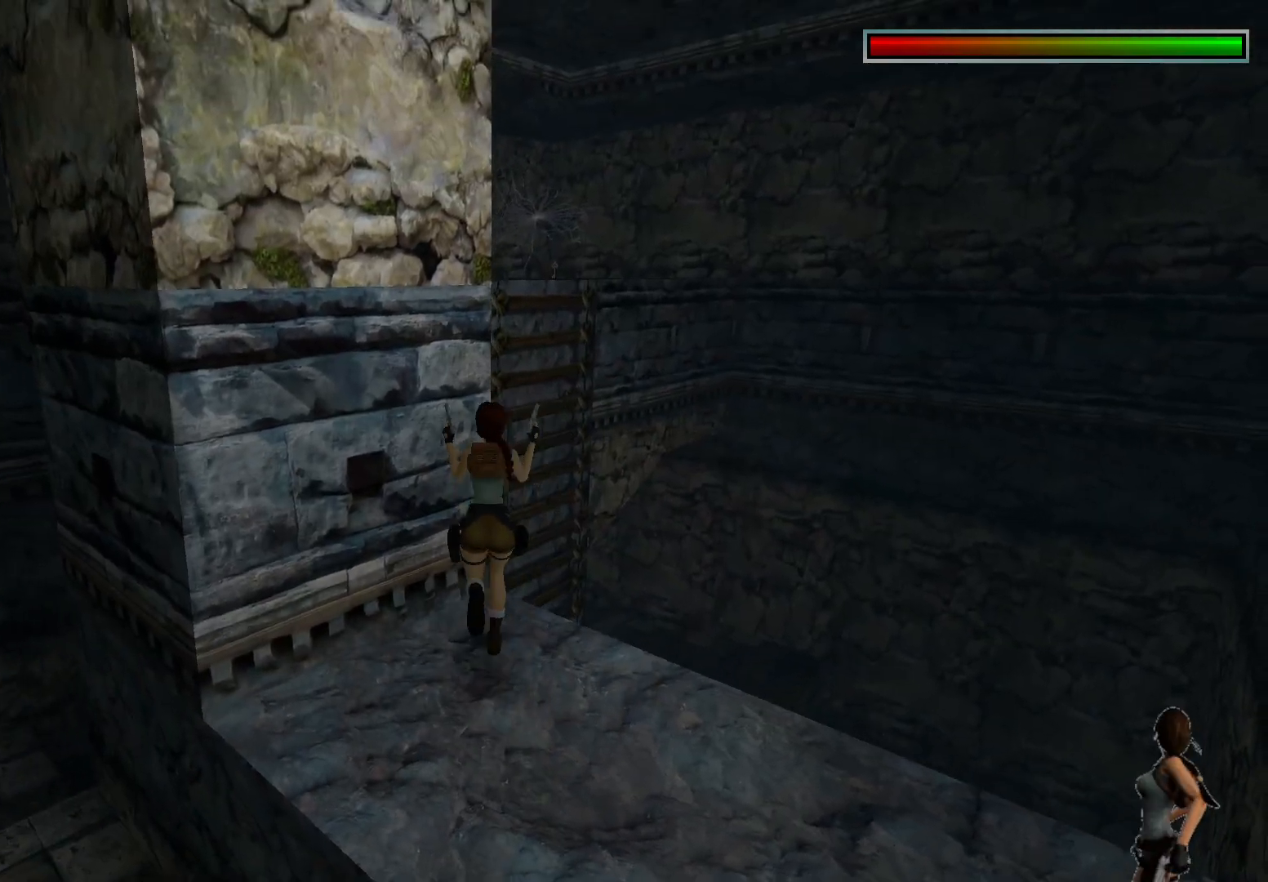
{"keys": ["alt"], "events": []}
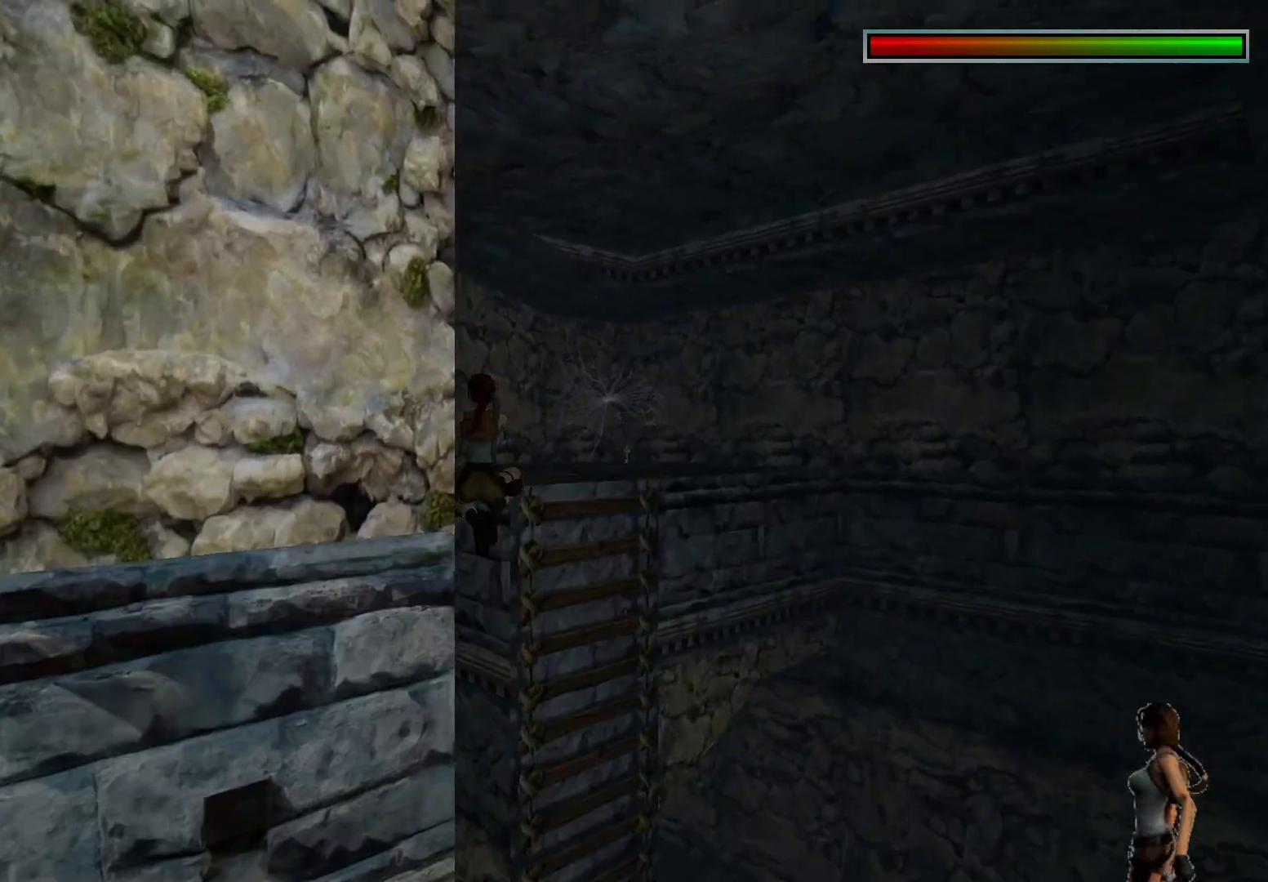
{"keys": ["ctrl"], "events": [[217, "alt", "up"], [217, "ctrl", "down"]]}
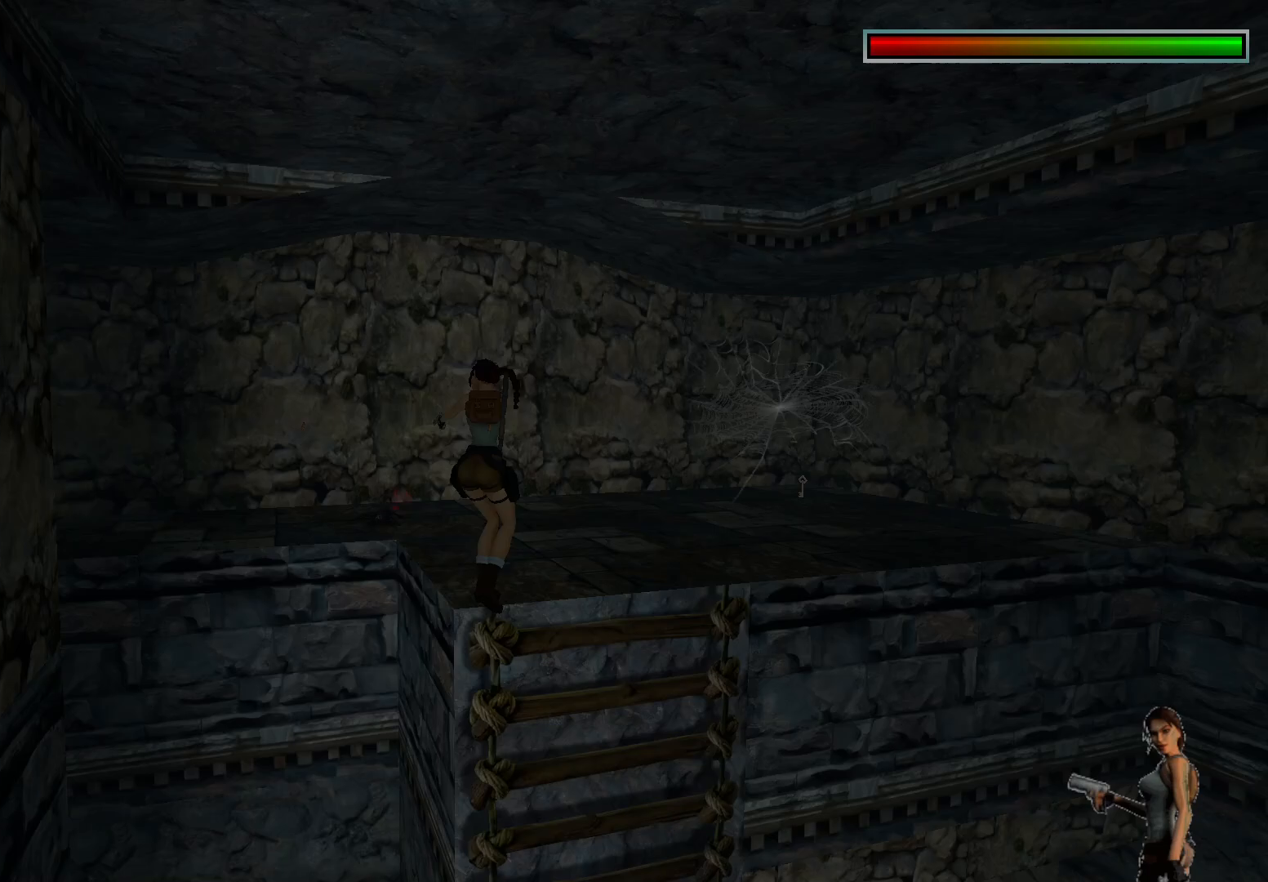
{"keys": ["ctrl"], "events": []}
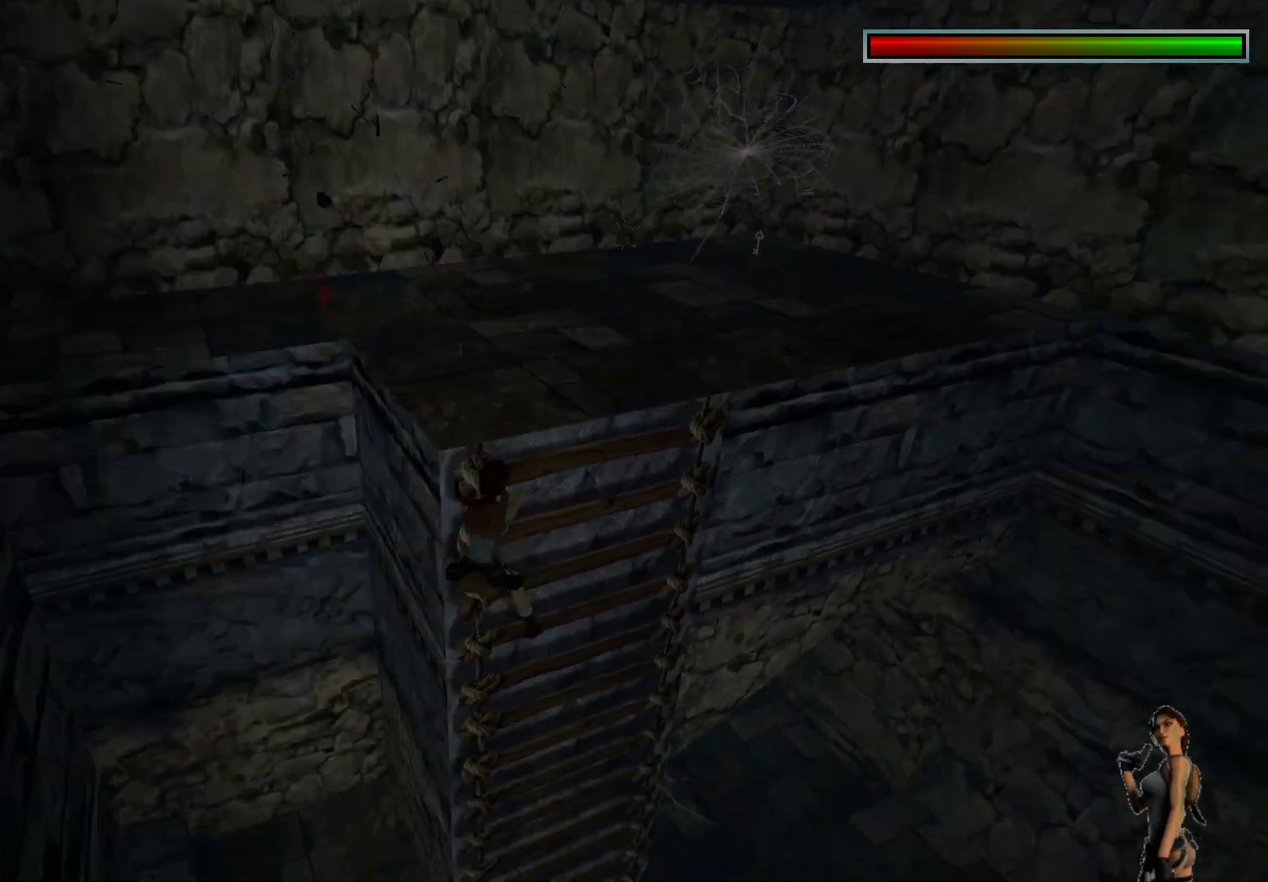
{"keys": [], "events": [[350, "ctrl", "up"]]}
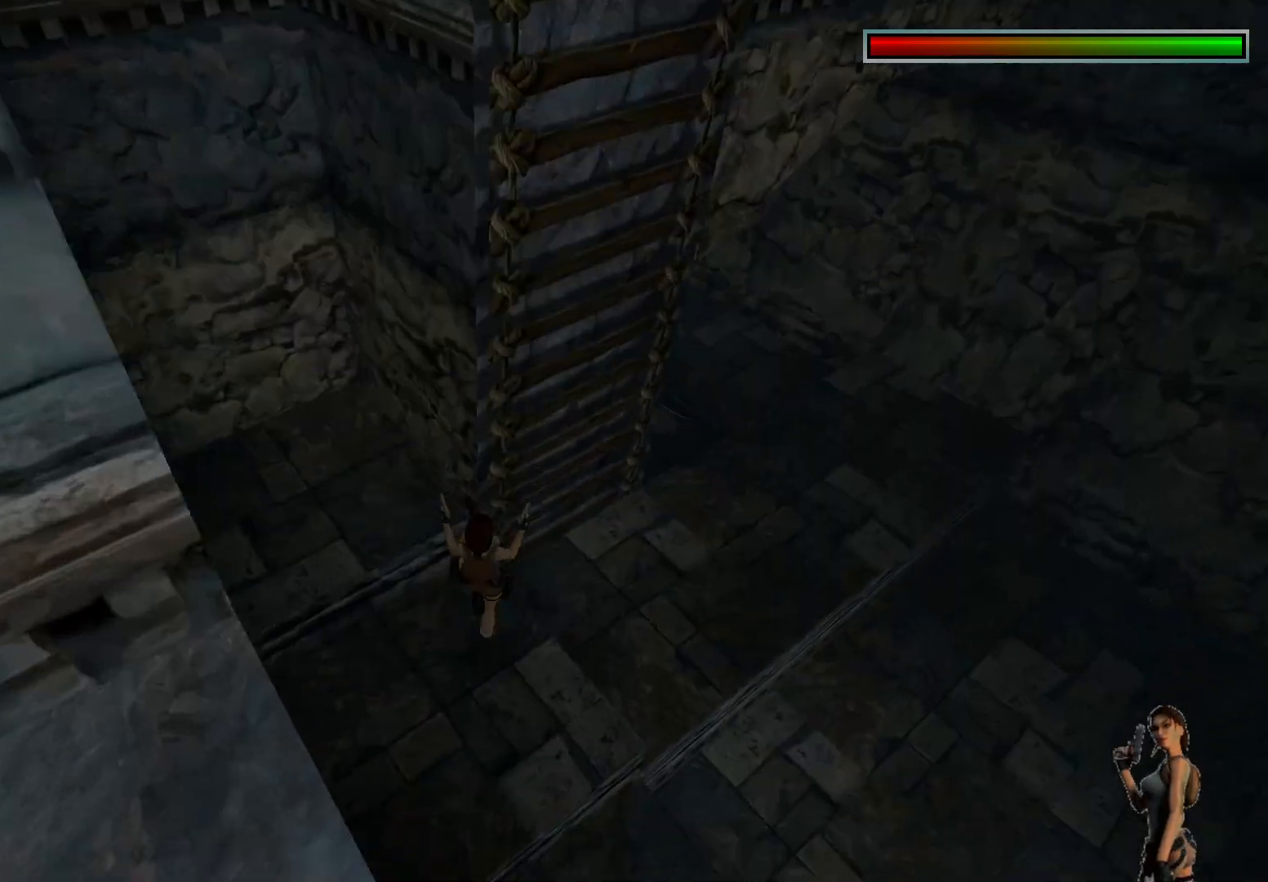
{"keys": [], "events": []}
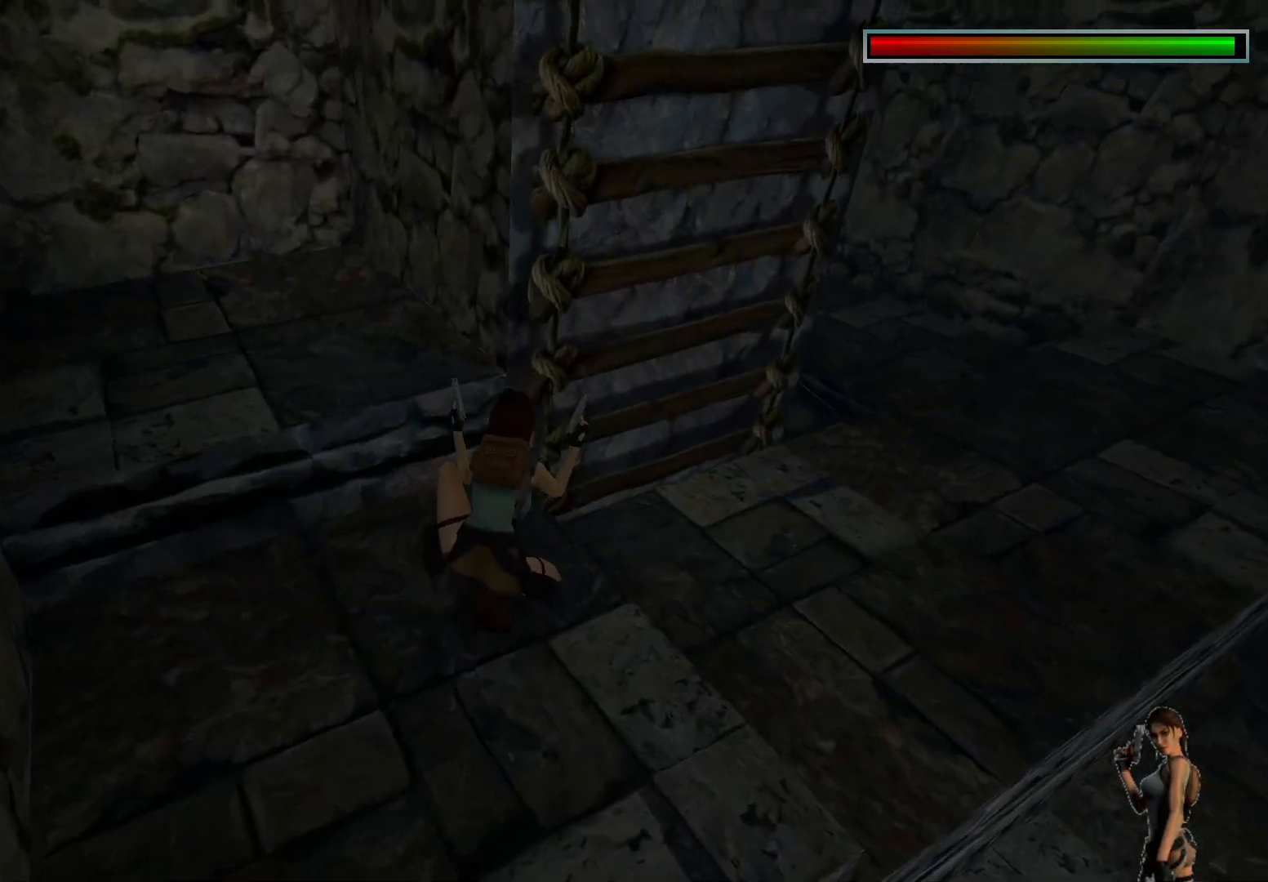
{"keys": [], "events": []}
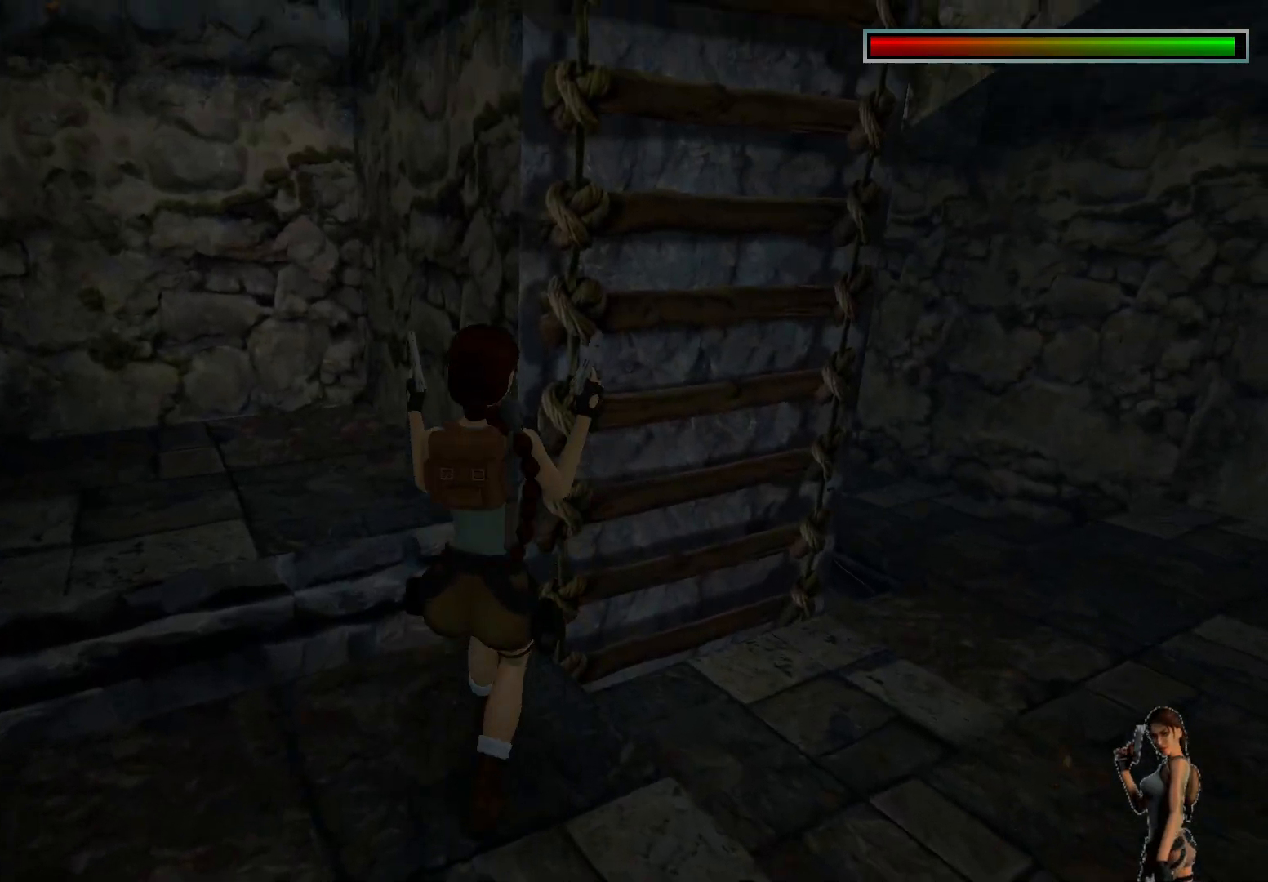
{"keys": [], "events": [[150, "space", "down"], [300, "space", "up"]]}